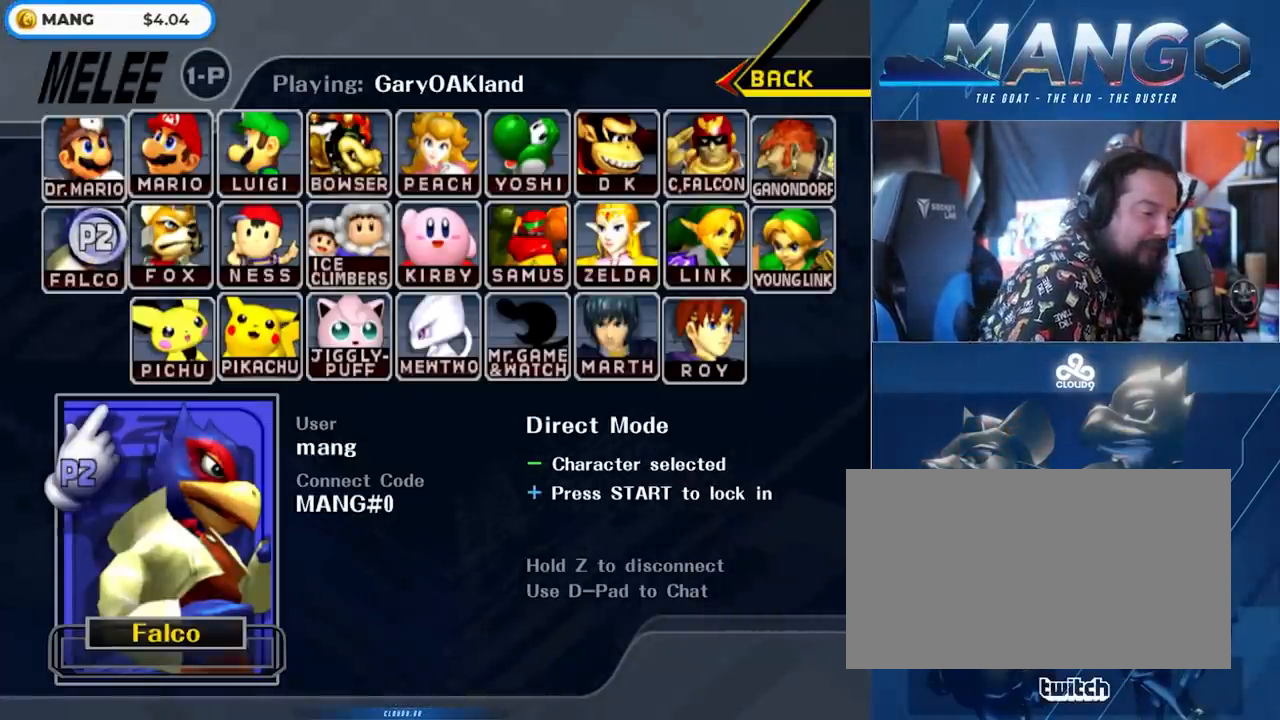
Gameplay with a controller (Nintendo layout); each line is a JSON object with the inputs held at the frame after it. "events" lists button and stick changes between this image and that frame as [ms after this image, input, new state], when the widget could be followed in between. Not read: L3 R3.
{"buttons": [], "left_stick": "down-left", "right_stick": "center", "events": [[183, "left_stick", "down-left"]]}
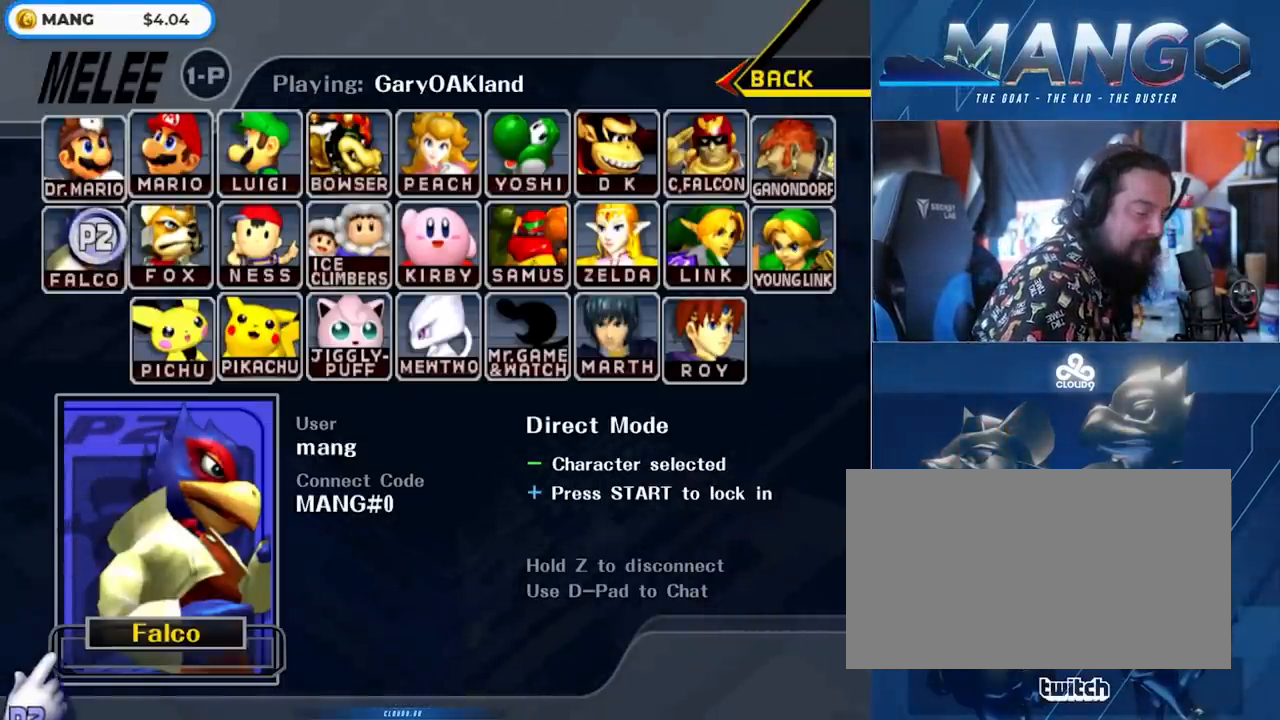
{"buttons": ["L1"], "left_stick": "left", "right_stick": "center", "events": [[183, "left_stick", "left"], [500, "L1", "down"]]}
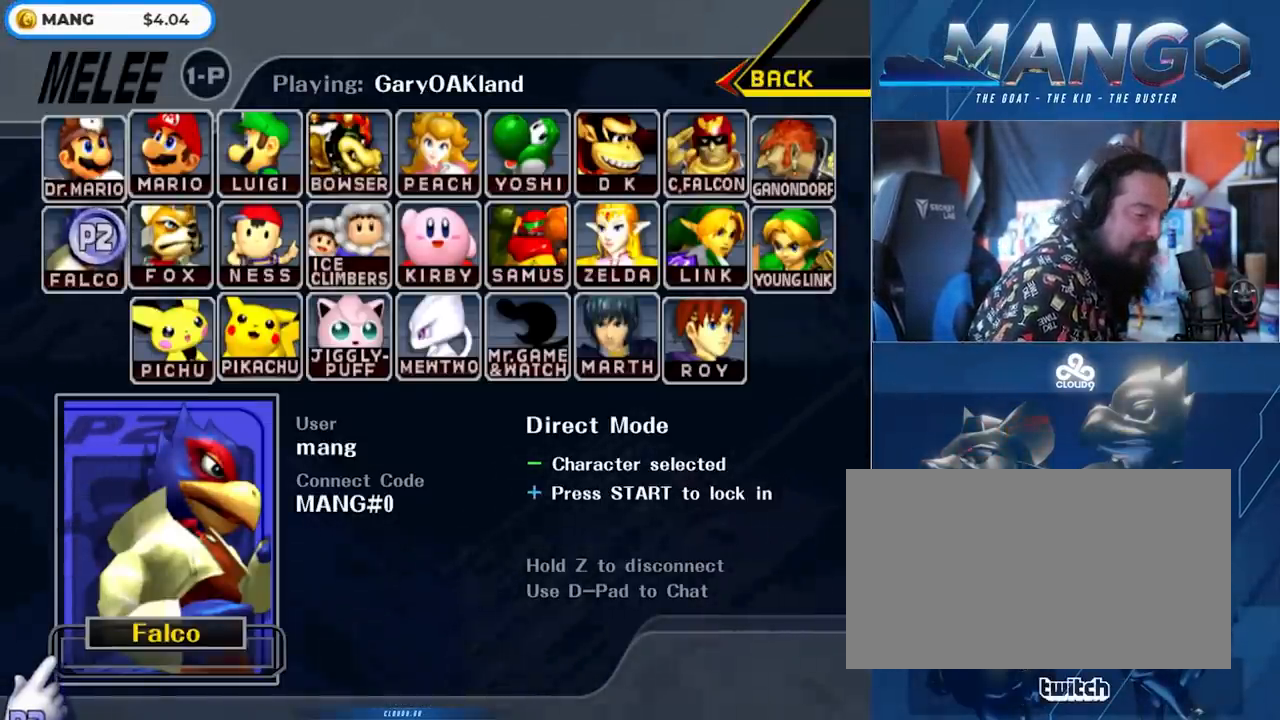
{"buttons": ["L1"], "left_stick": "up-left", "right_stick": "center", "events": [[200, "left_stick", "up-left"]]}
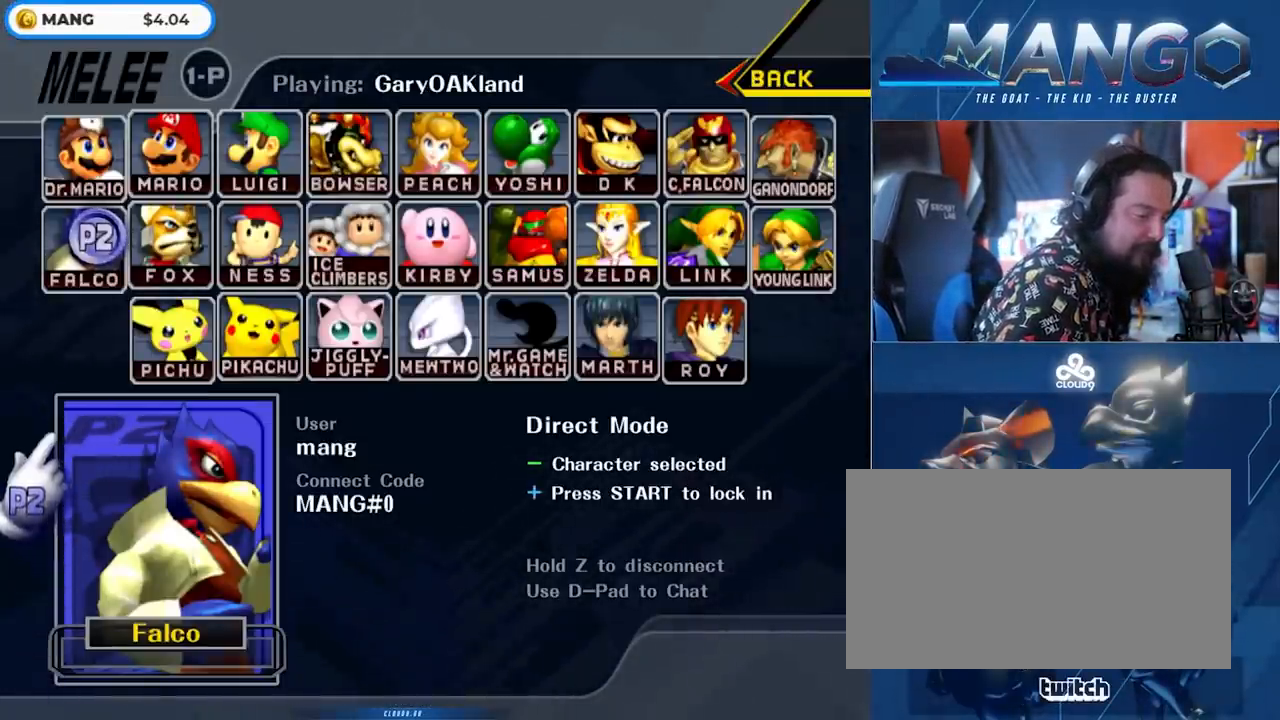
{"buttons": [], "left_stick": "center", "right_stick": "center", "events": [[317, "left_stick", "center"], [350, "L1", "up"]]}
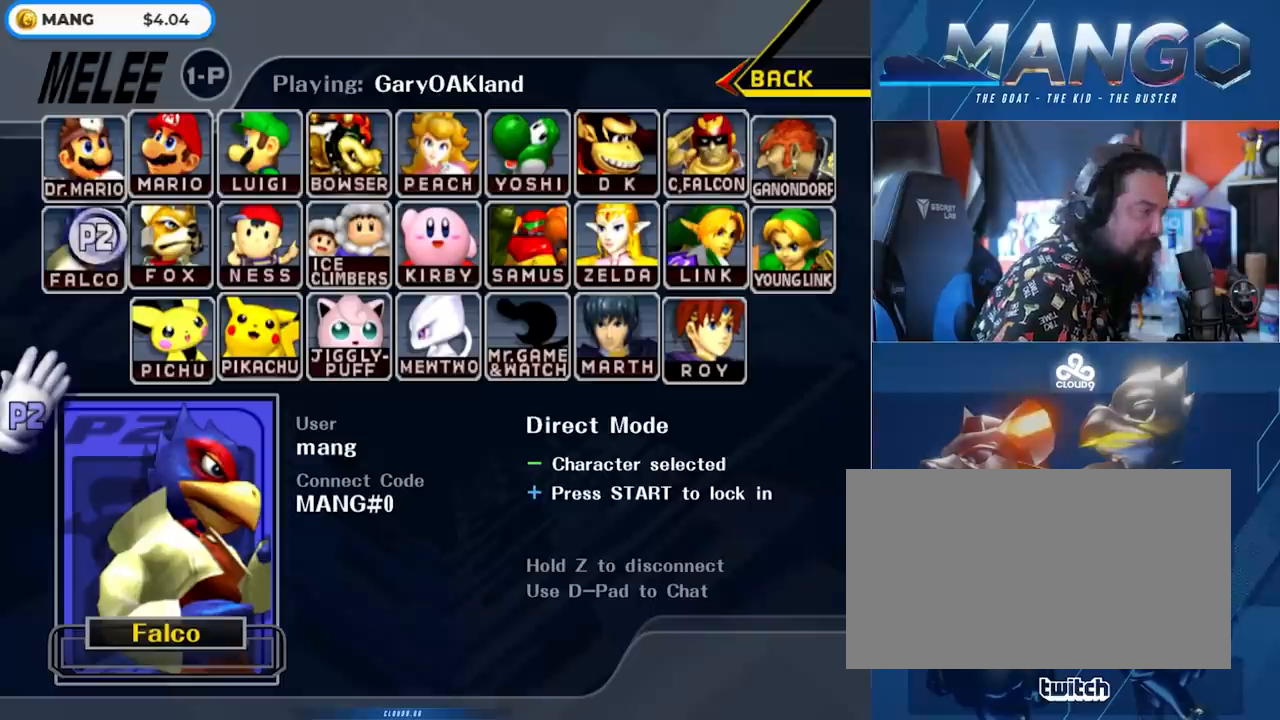
{"buttons": [], "left_stick": "up", "right_stick": "center", "events": [[367, "left_stick", "up"]]}
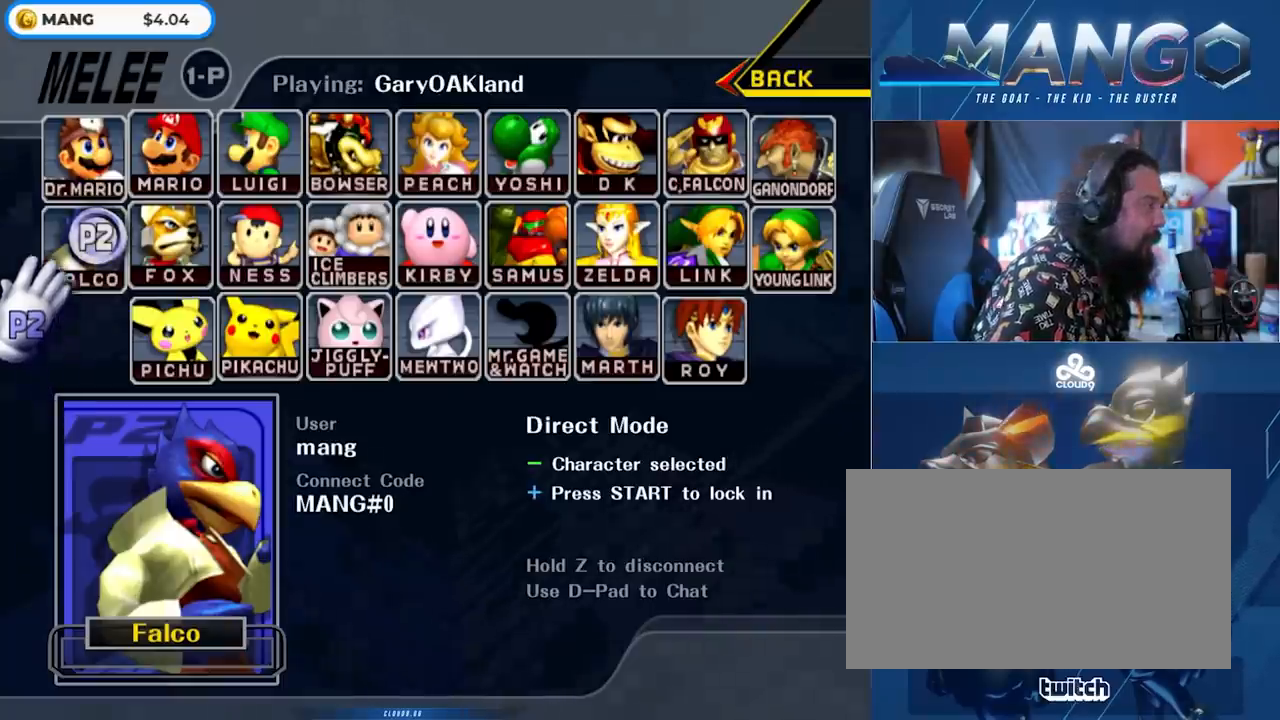
{"buttons": [], "left_stick": "down", "right_stick": "center", "events": [[333, "left_stick", "down-left"], [450, "left_stick", "down"]]}
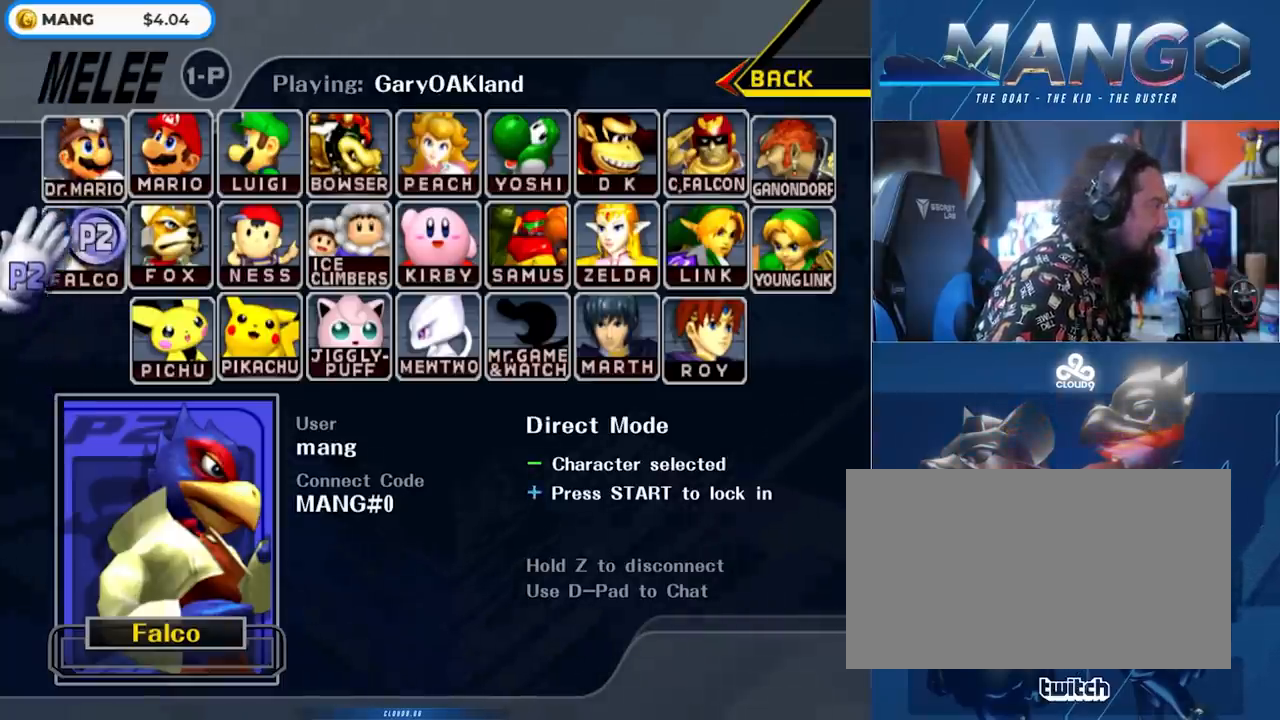
{"buttons": [], "left_stick": "down", "right_stick": "center", "events": []}
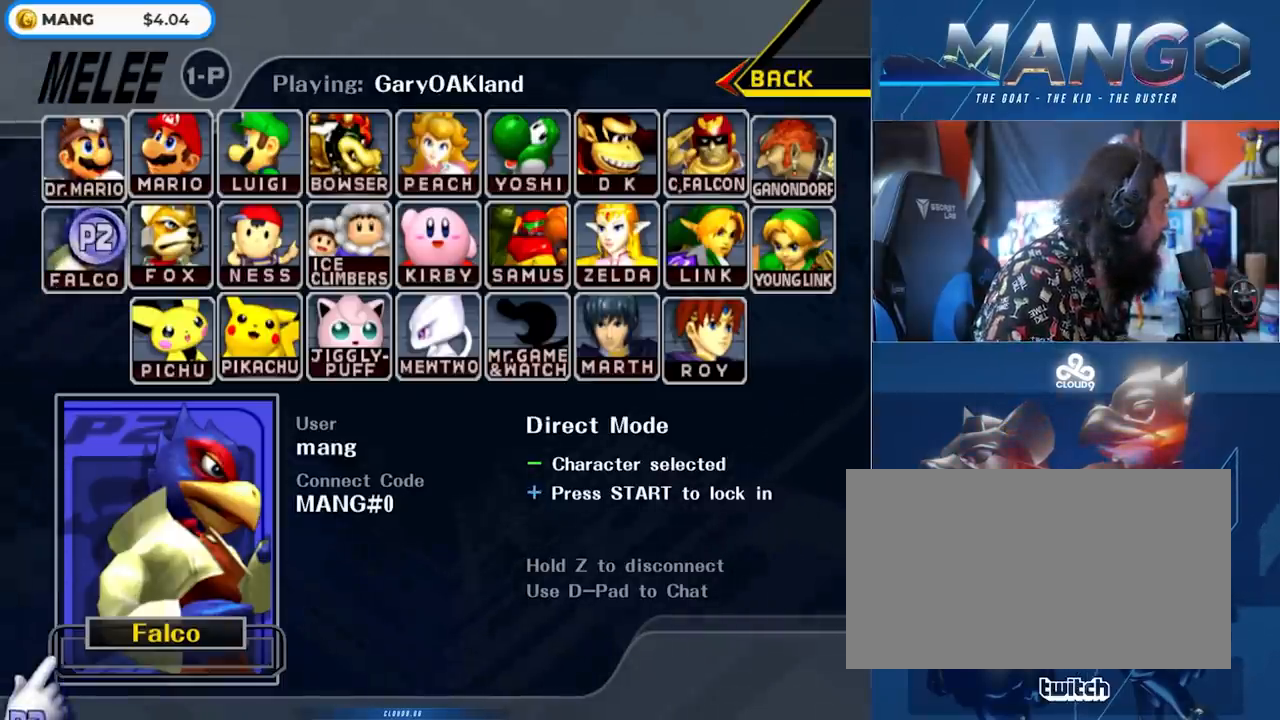
{"buttons": [], "left_stick": "up-right", "right_stick": "center", "events": [[367, "left_stick", "center"], [467, "left_stick", "up-right"]]}
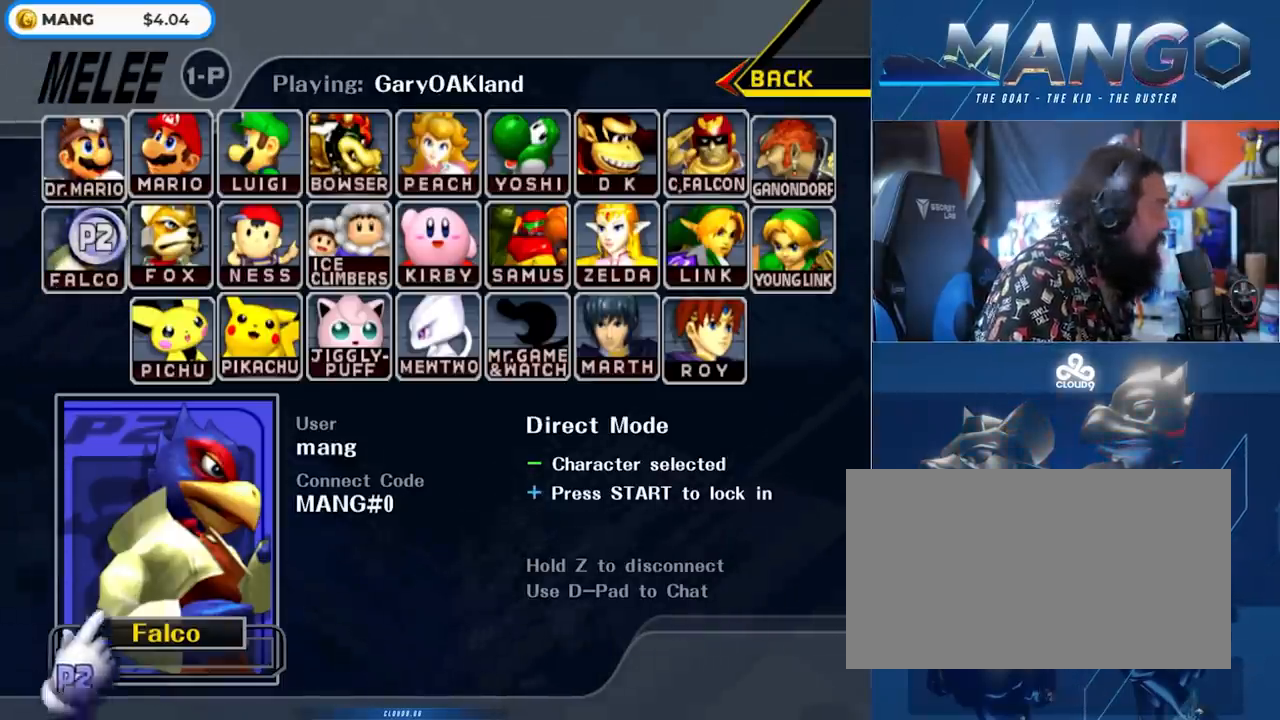
{"buttons": [], "left_stick": "up", "right_stick": "down", "events": [[17, "left_stick", "up"], [450, "right_stick", "down-left"], [500, "right_stick", "down"]]}
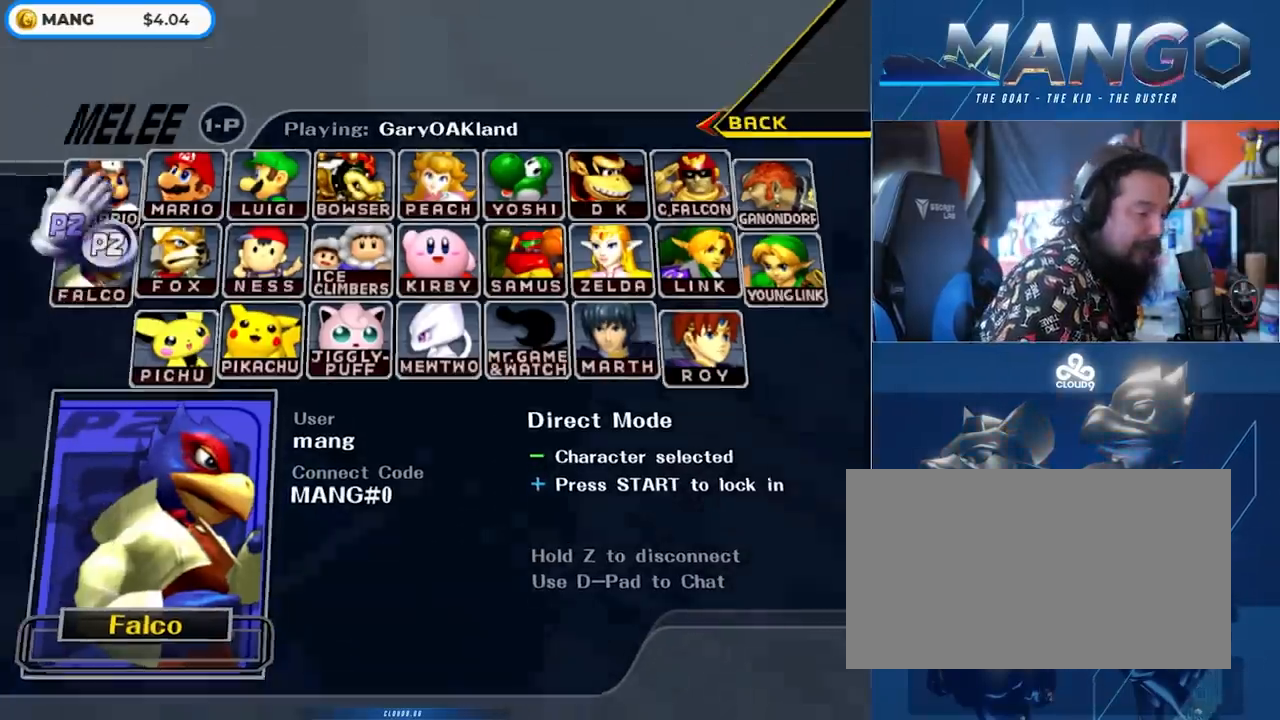
{"buttons": [], "left_stick": "down-right", "right_stick": "center", "events": [[217, "right_stick", "down-right"], [350, "left_stick", "down-right"], [500, "right_stick", "center"]]}
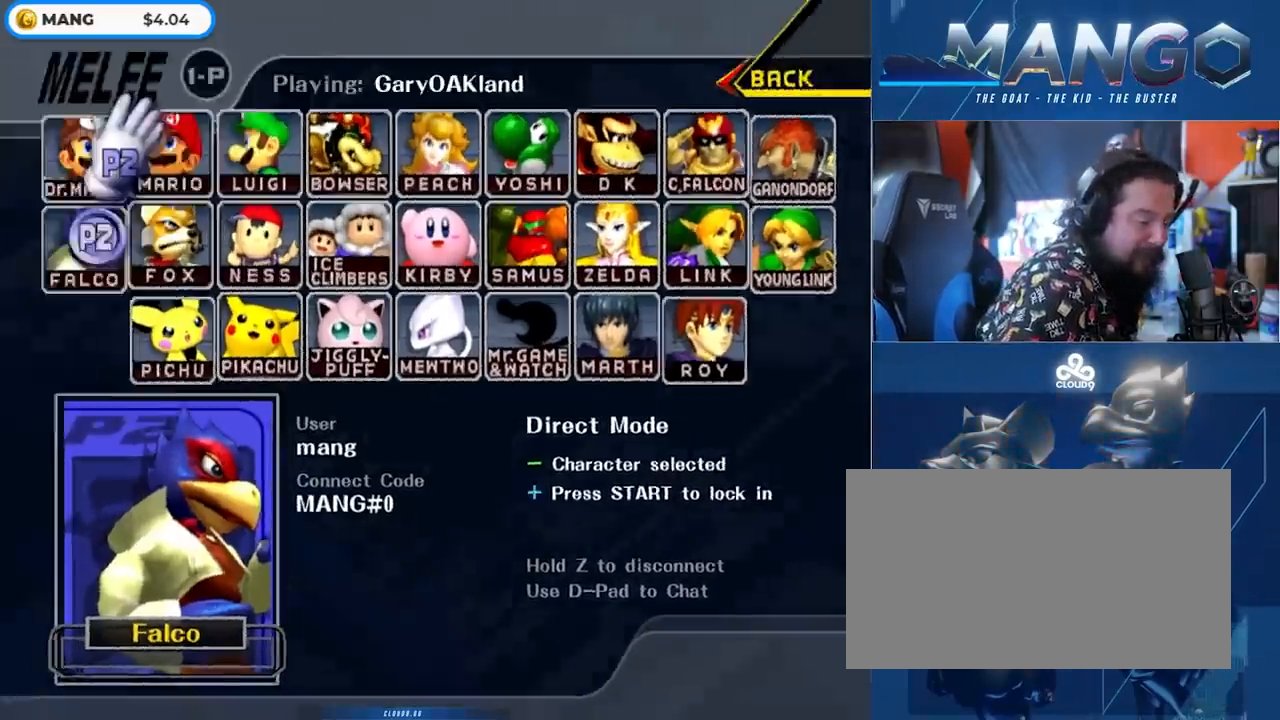
{"buttons": [], "left_stick": "center", "right_stick": "center", "events": [[17, "right_stick", "up-left"], [50, "left_stick", "center"], [183, "right_stick", "right"], [233, "right_stick", "center"]]}
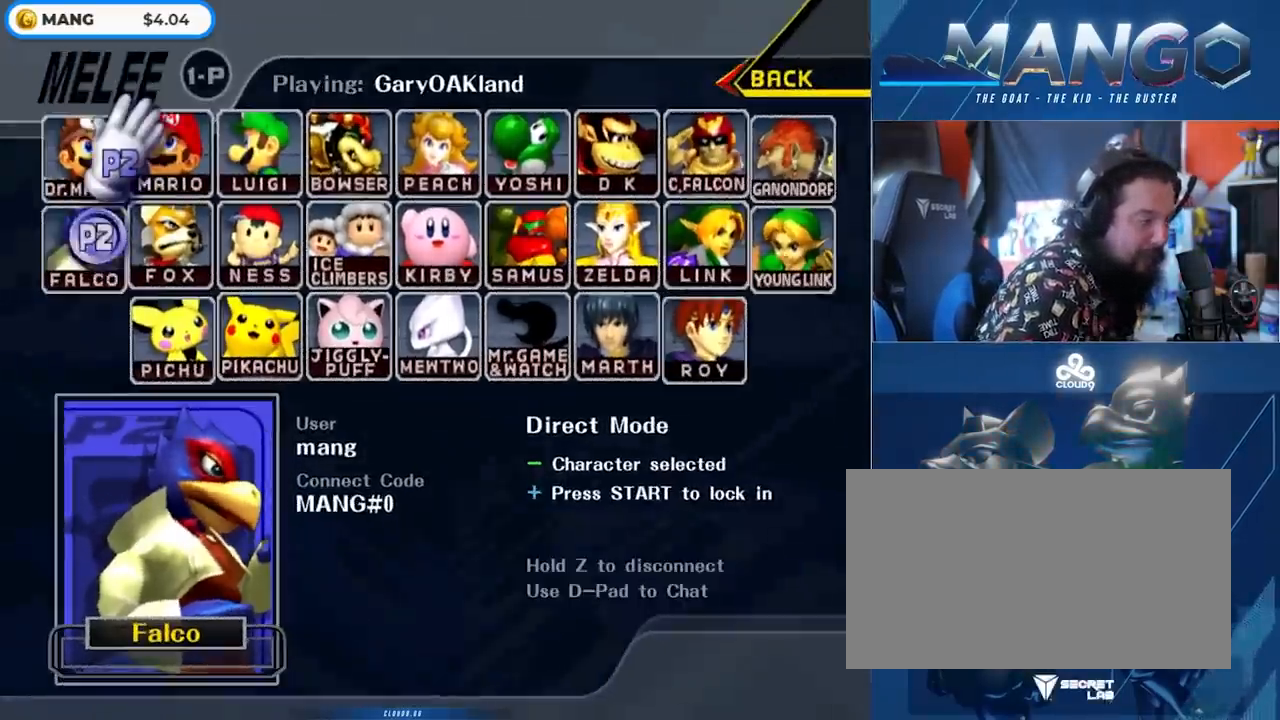
{"buttons": [], "left_stick": "center", "right_stick": "center", "events": [[33, "right_stick", "down-left"], [267, "right_stick", "center"]]}
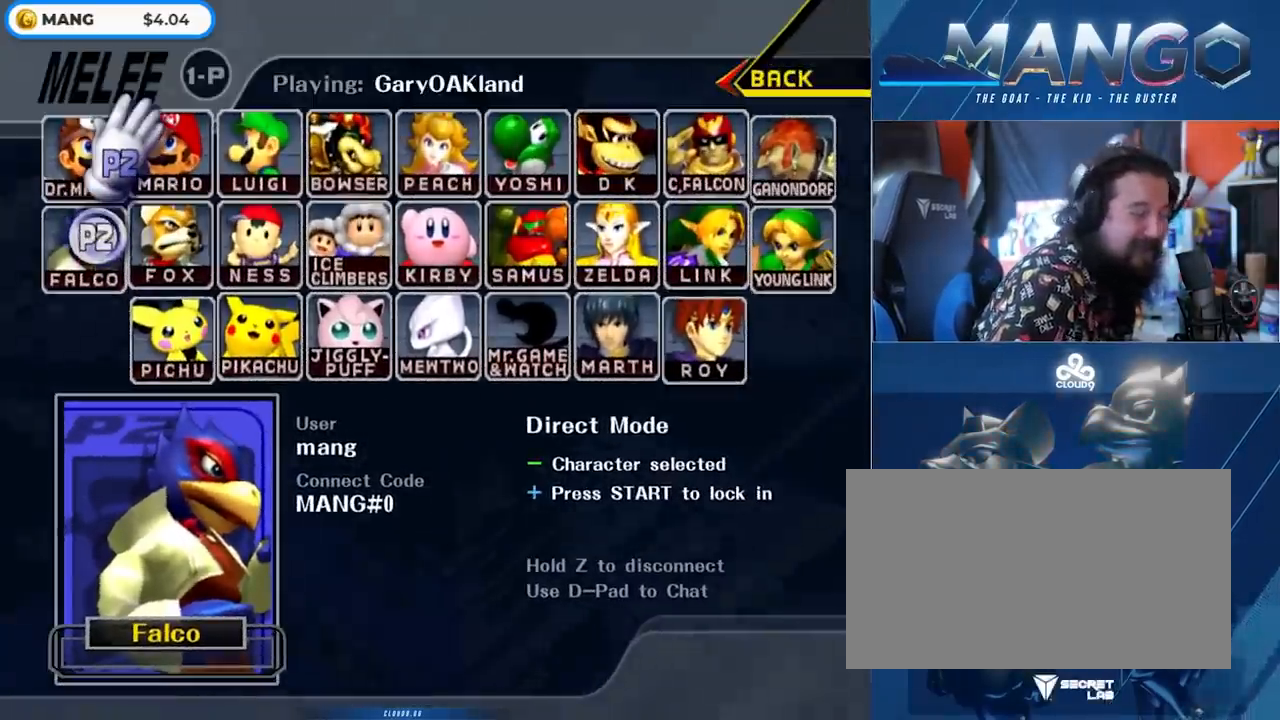
{"buttons": [], "left_stick": "center", "right_stick": "center", "events": []}
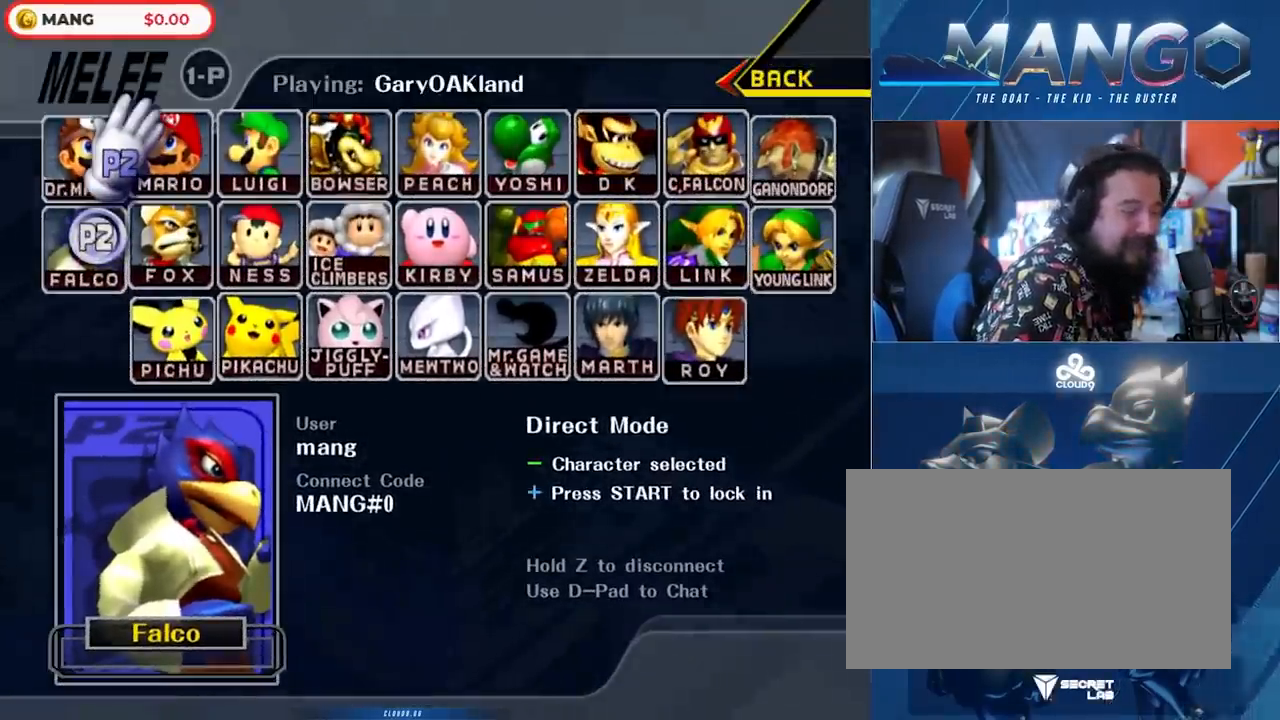
{"buttons": [], "left_stick": "center", "right_stick": "center", "events": [[183, "left_stick", "down"], [200, "right_stick", "up-left"], [250, "right_stick", "up"], [467, "left_stick", "center"], [467, "right_stick", "center"]]}
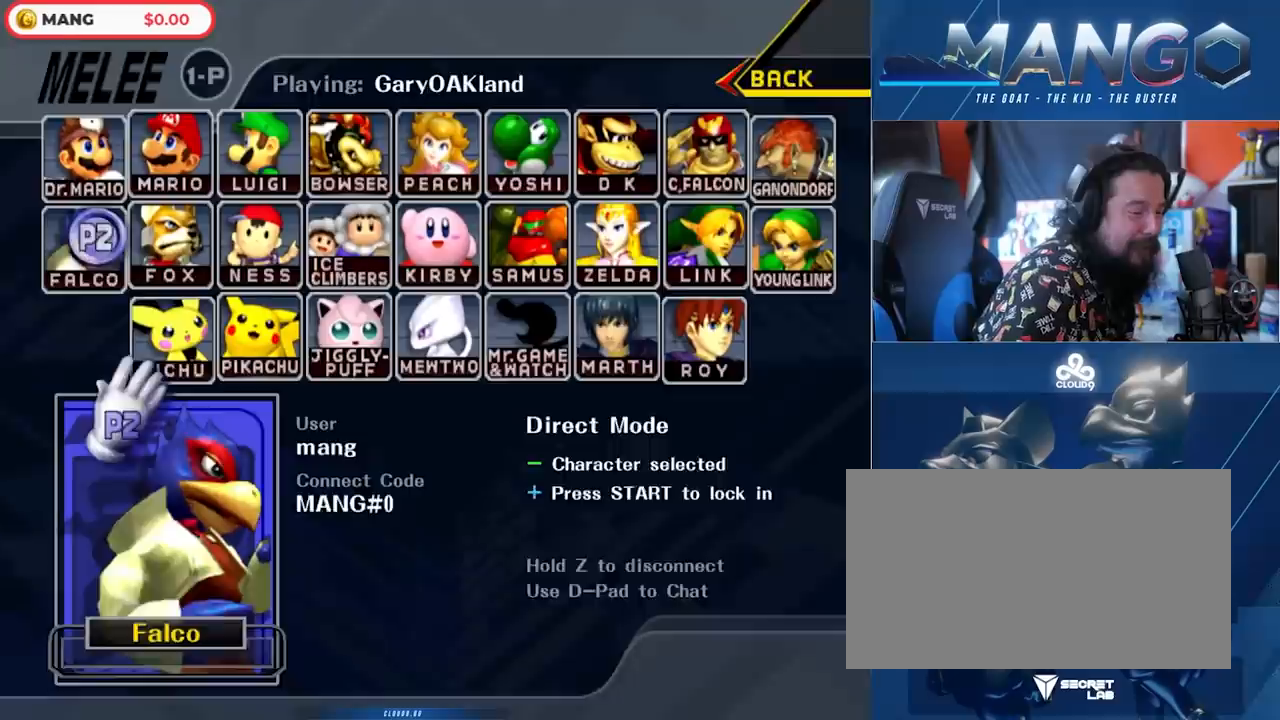
{"buttons": [], "left_stick": "down", "right_stick": "left", "events": [[50, "left_stick", "down"], [100, "right_stick", "up"], [300, "left_stick", "center"], [350, "right_stick", "center"], [400, "left_stick", "down"], [433, "right_stick", "left"]]}
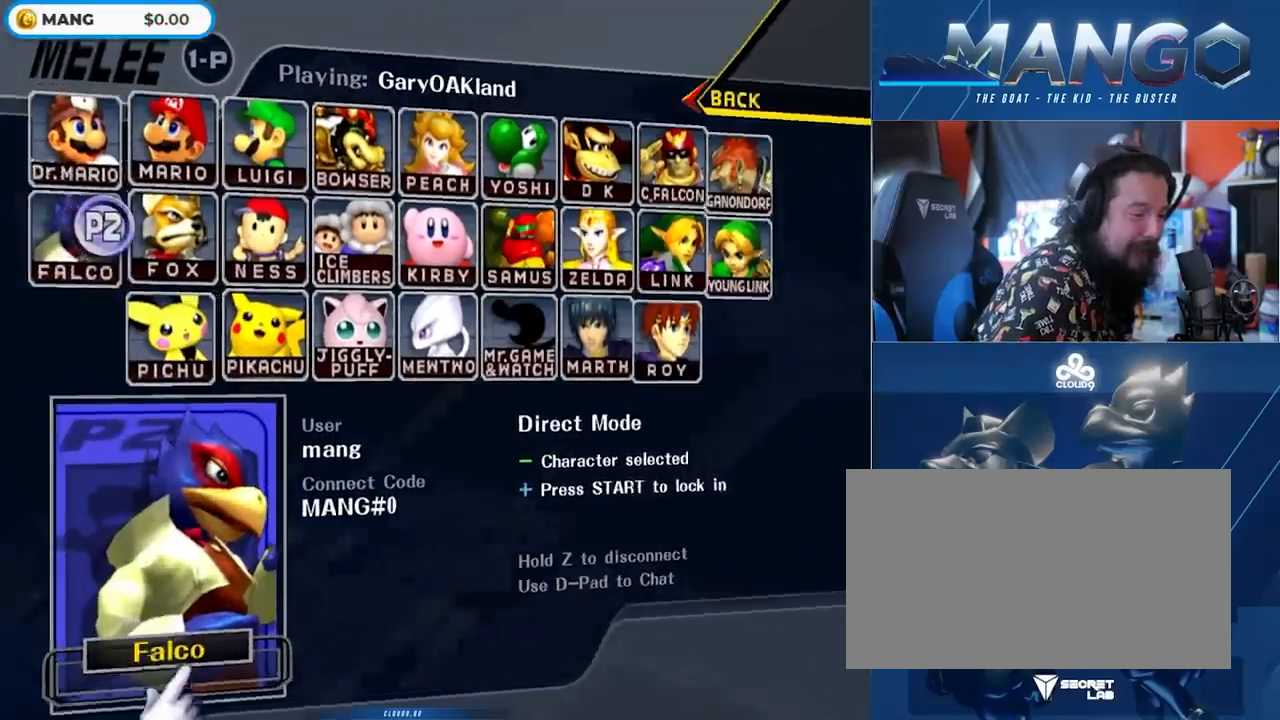
{"buttons": [], "left_stick": "down-left", "right_stick": "center", "events": [[50, "right_stick", "center"], [117, "left_stick", "center"], [183, "left_stick", "down-left"]]}
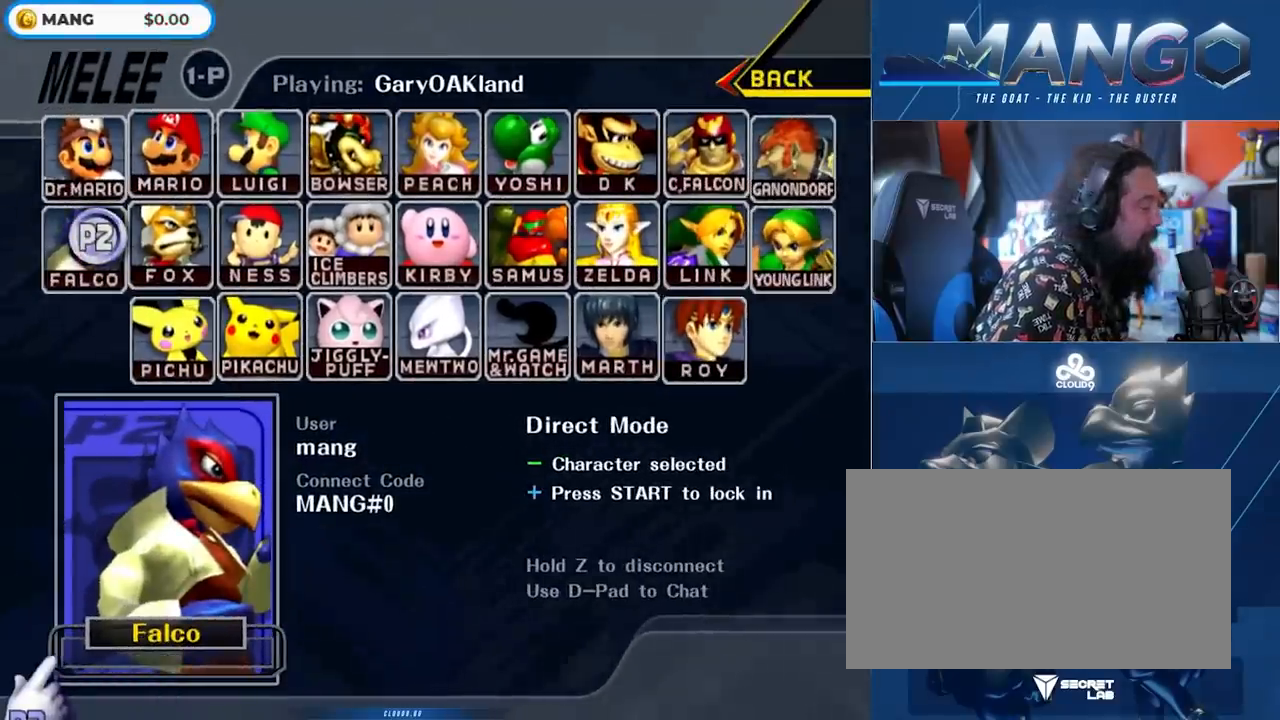
{"buttons": [], "left_stick": "up", "right_stick": "center", "events": [[150, "left_stick", "up-left"], [233, "left_stick", "up"]]}
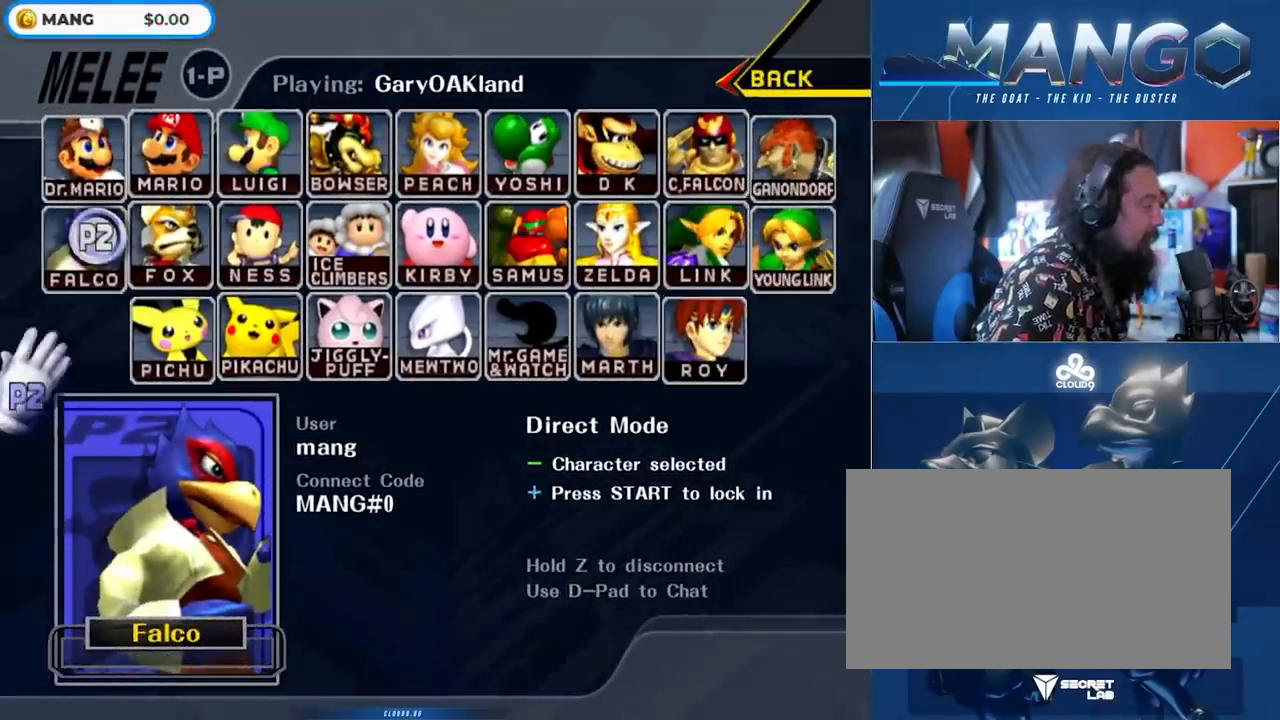
{"buttons": [], "left_stick": "up-left", "right_stick": "center", "events": [[233, "left_stick", "center"], [300, "left_stick", "left"], [450, "left_stick", "up-left"]]}
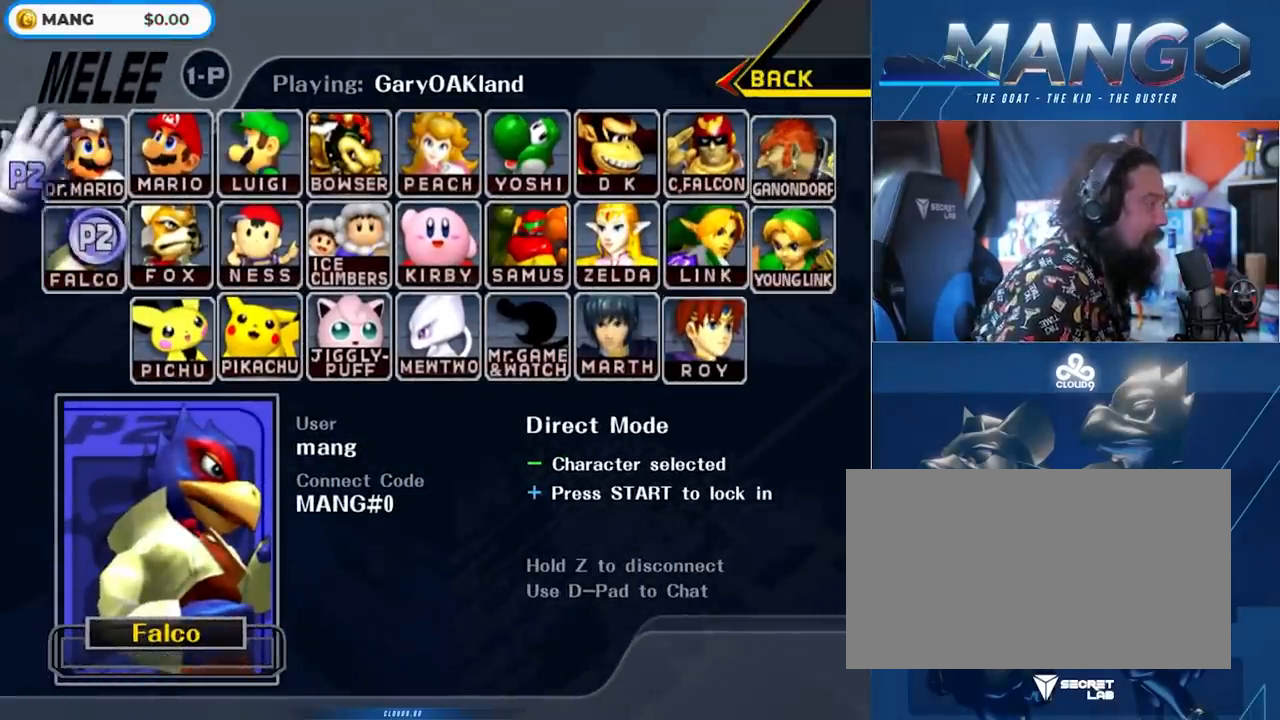
{"buttons": [], "left_stick": "down", "right_stick": "center", "events": [[167, "left_stick", "down"]]}
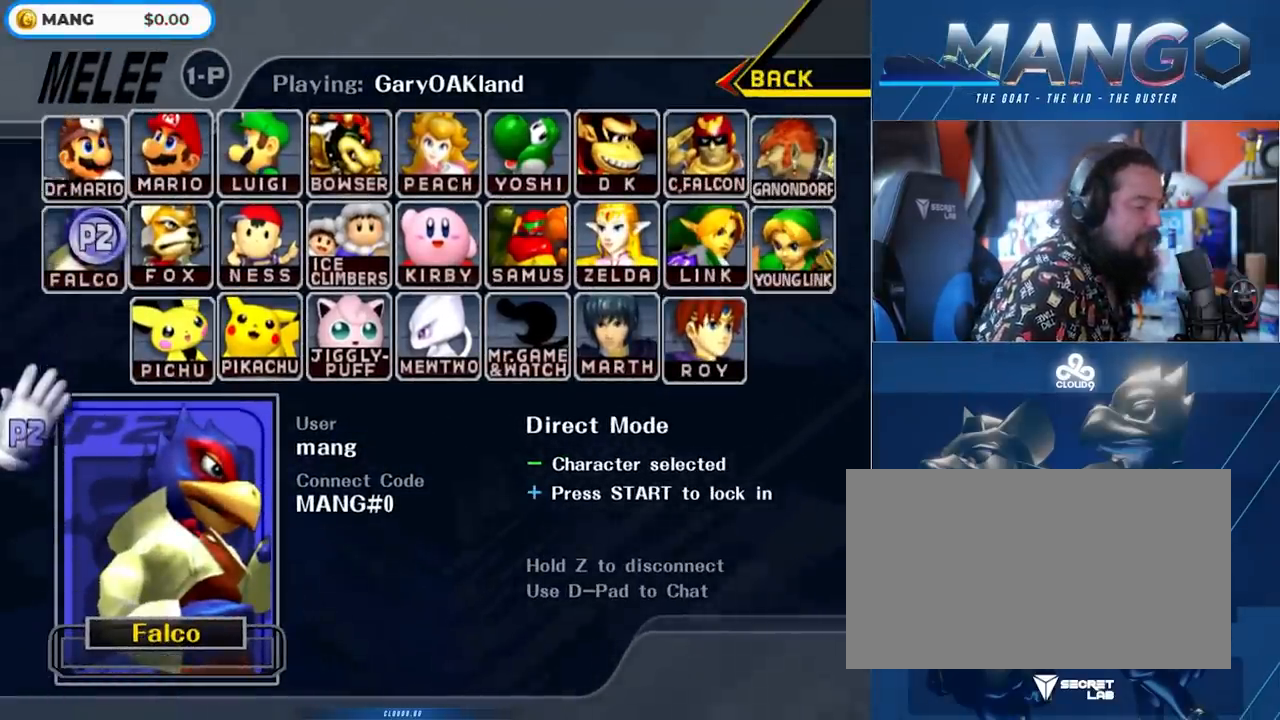
{"buttons": [], "left_stick": "down", "right_stick": "center", "events": []}
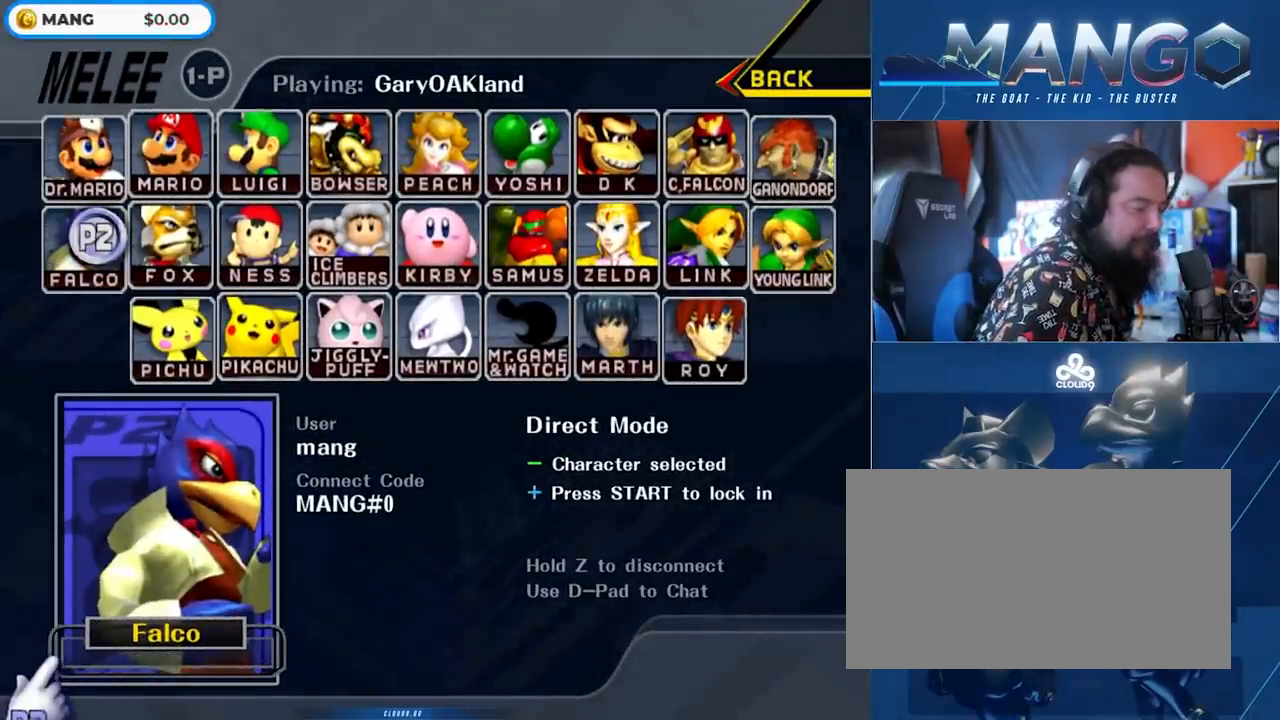
{"buttons": [], "left_stick": "up-left", "right_stick": "center", "events": [[50, "left_stick", "up"], [250, "left_stick", "up-left"]]}
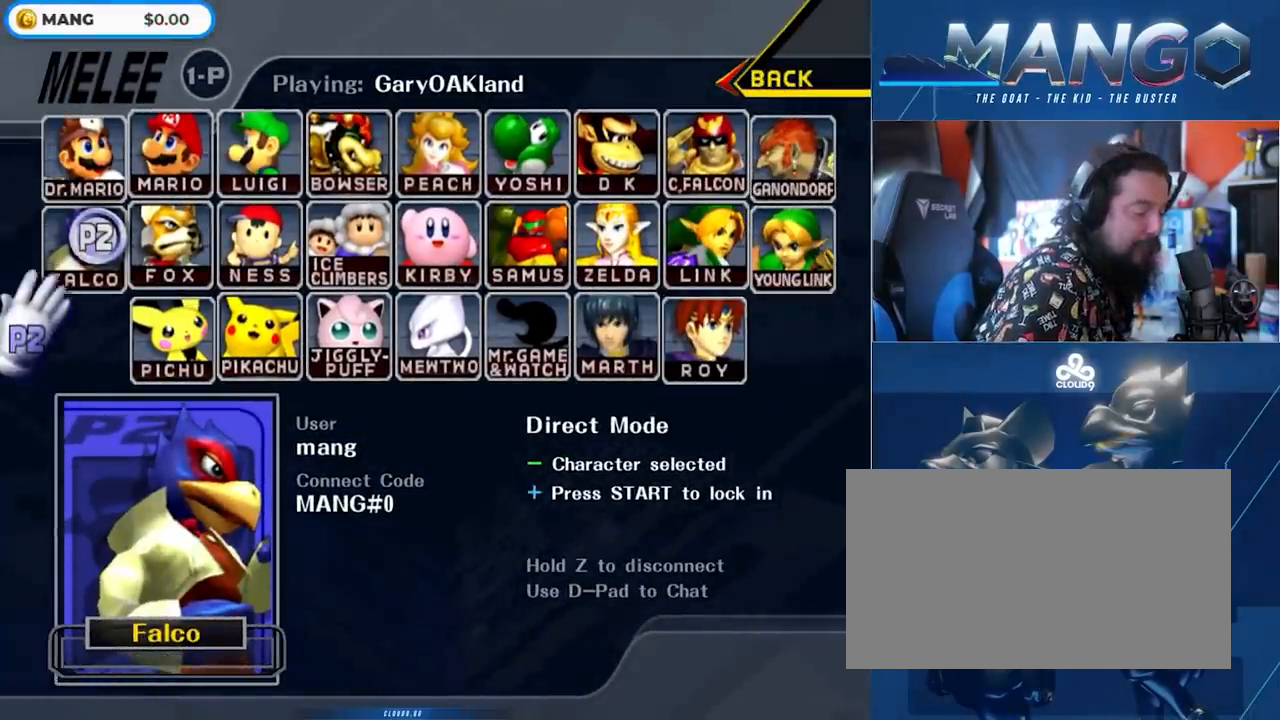
{"buttons": [], "left_stick": "center", "right_stick": "center", "events": [[217, "left_stick", "center"]]}
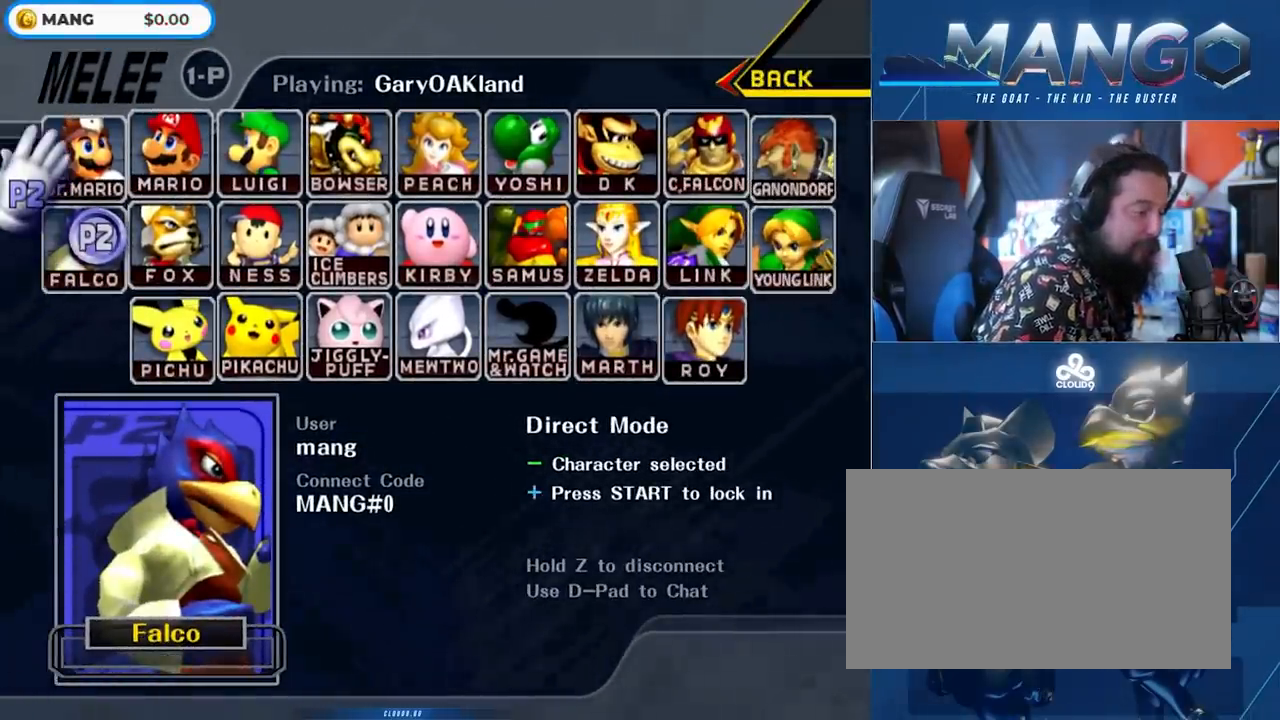
{"buttons": [], "left_stick": "center", "right_stick": "center", "events": []}
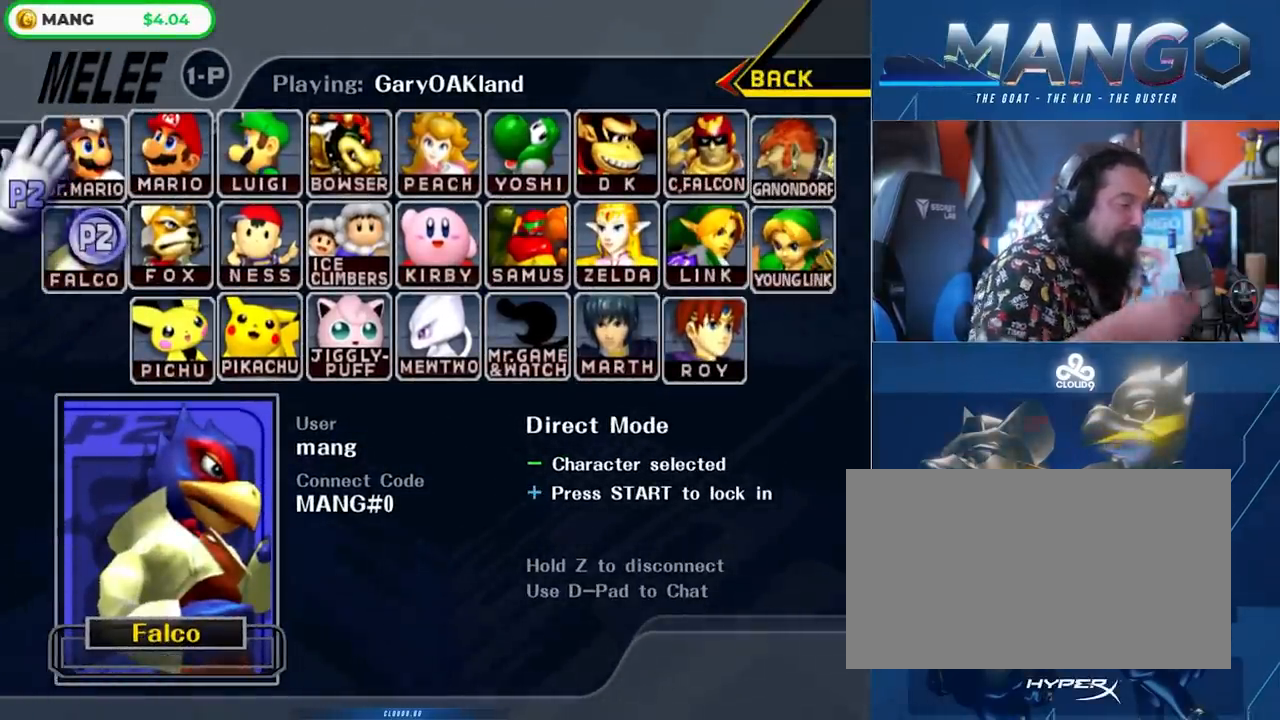
{"buttons": [], "left_stick": "center", "right_stick": "center", "events": []}
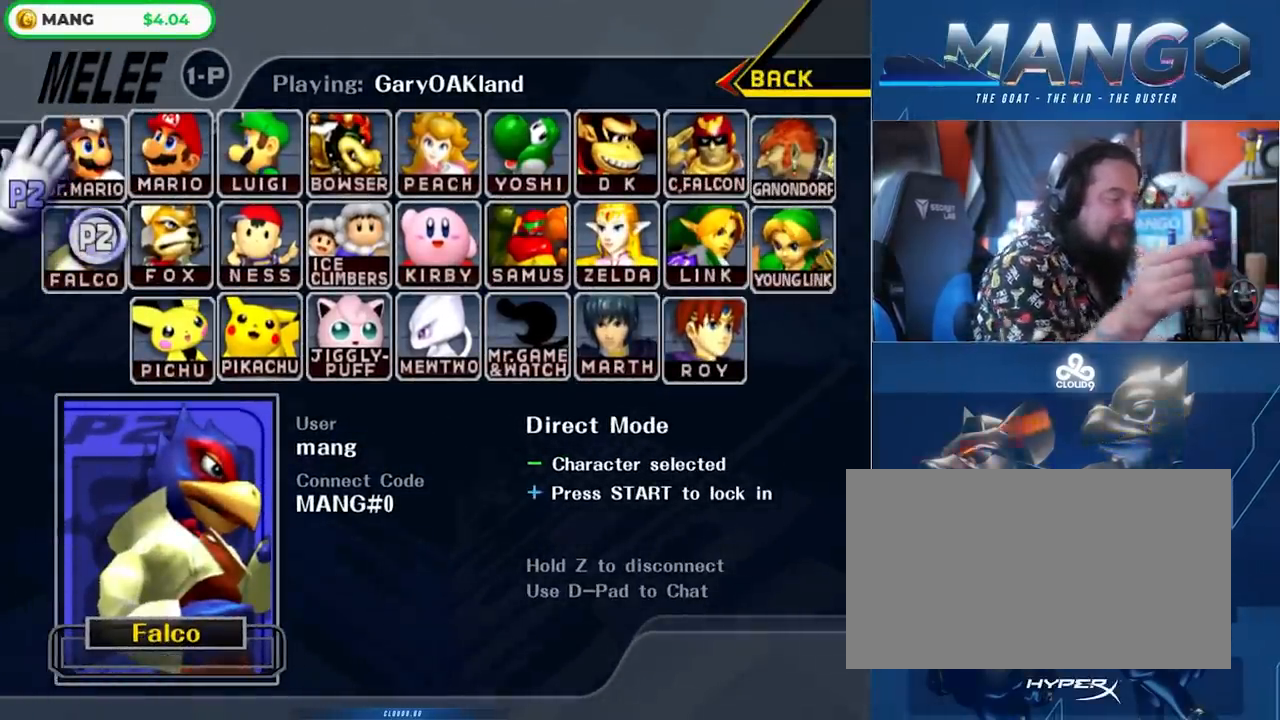
{"buttons": [], "left_stick": "center", "right_stick": "center", "events": []}
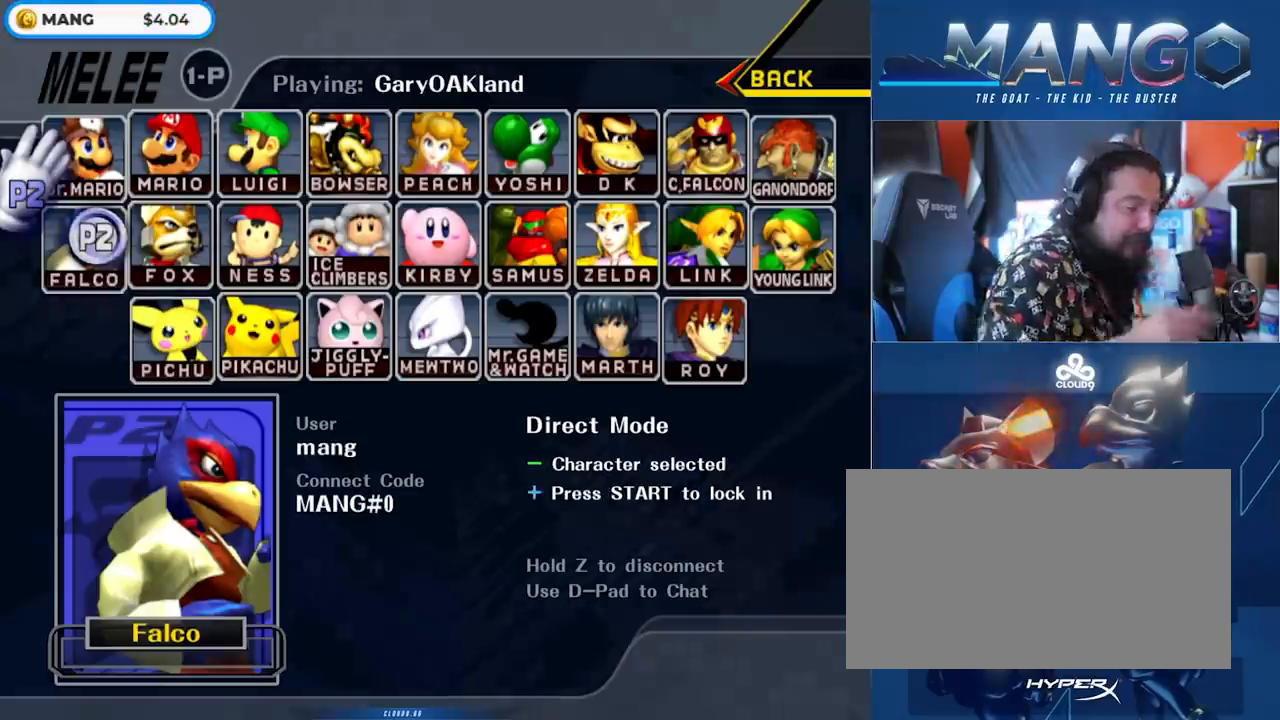
{"buttons": [], "left_stick": "center", "right_stick": "center", "events": []}